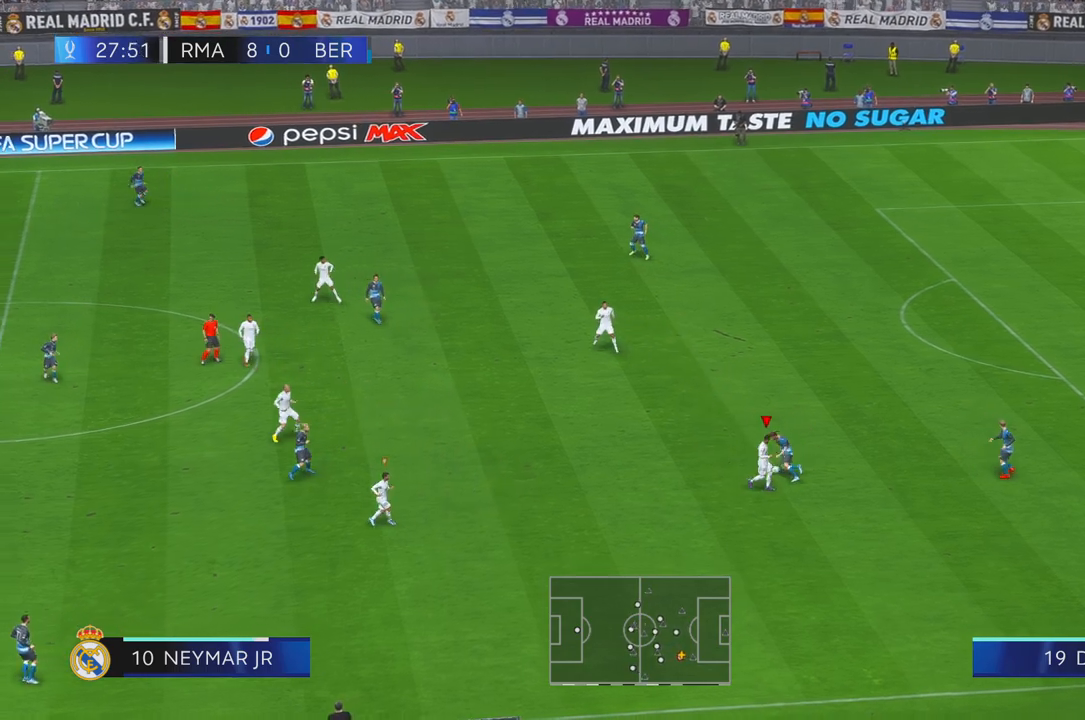
Gameplay with a controller (Xbox layout); each line is a JSON object with the inputs held at the frame after it. "events" lists button and stick changes between this image and that frame as [ms after this image, input, new state], when the widget could be followed in between. Not read: L3 R3.
{"buttons": ["R2"], "left_stick": "left", "right_stick": "center", "events": [[83, "left_stick", "down-left"], [217, "left_stick", "left"]]}
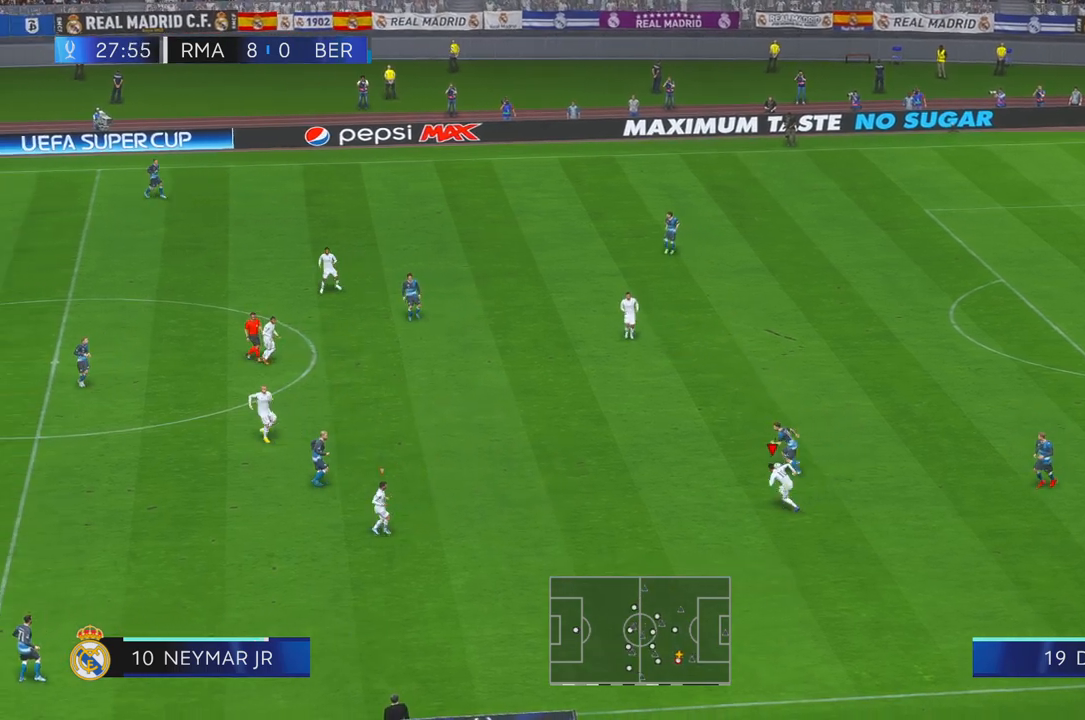
{"buttons": ["R2"], "left_stick": "left", "right_stick": "center", "events": []}
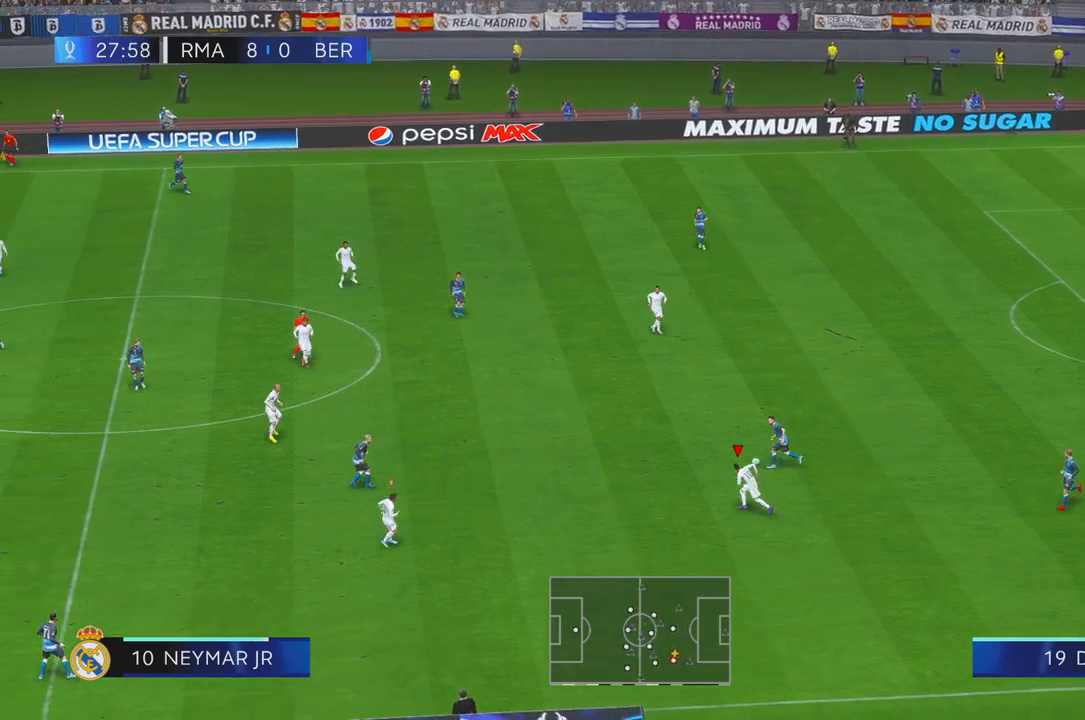
{"buttons": ["R2"], "left_stick": "left", "right_stick": "center", "events": []}
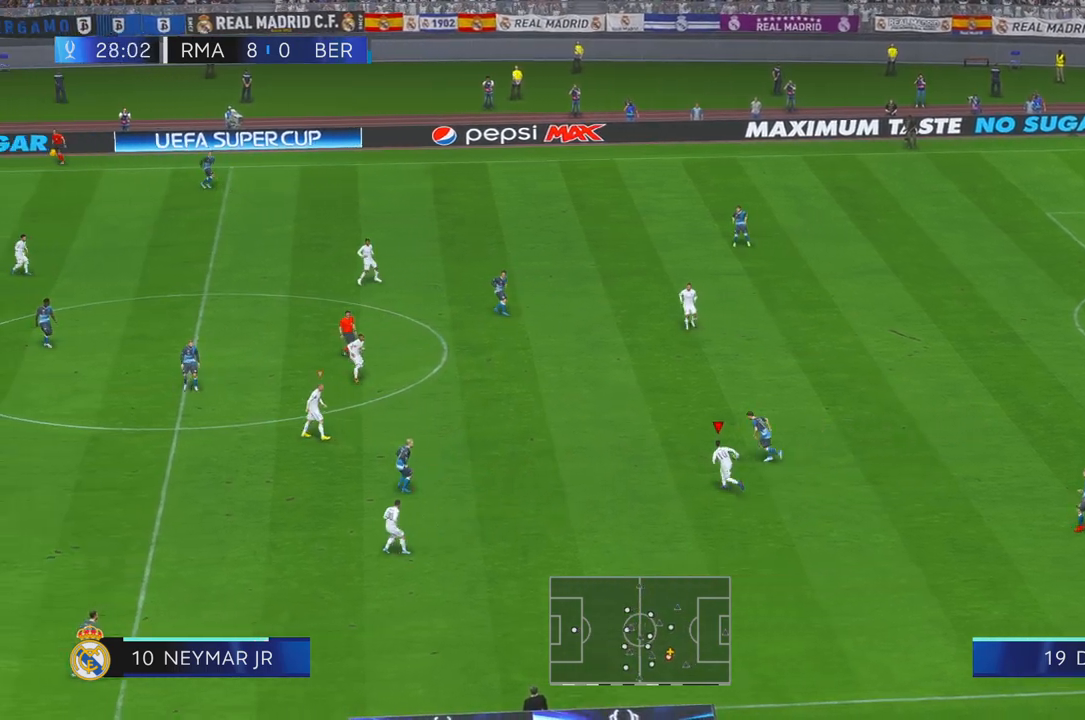
{"buttons": ["R2"], "left_stick": "left", "right_stick": "center", "events": []}